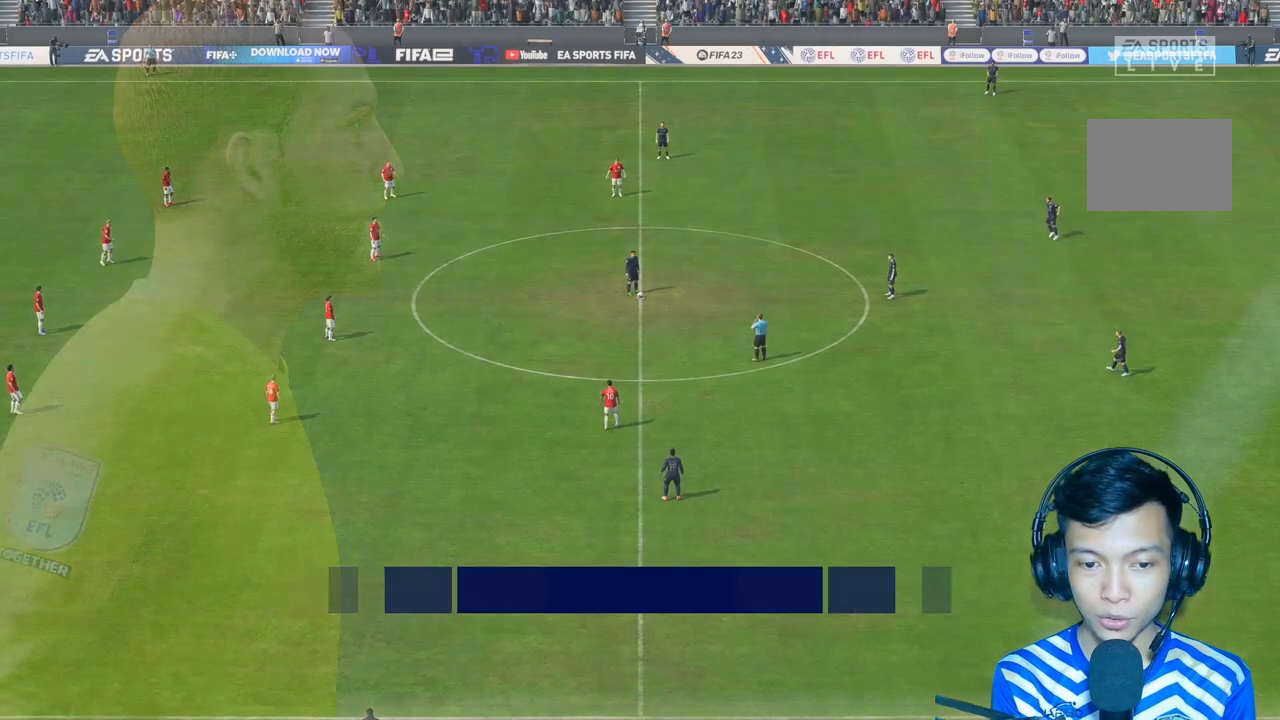
Gameplay with a controller (Xbox layout); each line is a JSON object with the inputs held at the frame after it (dt_ms = milliseconds from this image to that frame). "events" lists button and stick changes between this image and that frame as [ms after this image, input, new state], when the widget could be followed in between. Not read: L3.
{"dt_ms": 500, "buttons": [], "left_stick": "center", "right_stick": "center", "events": []}
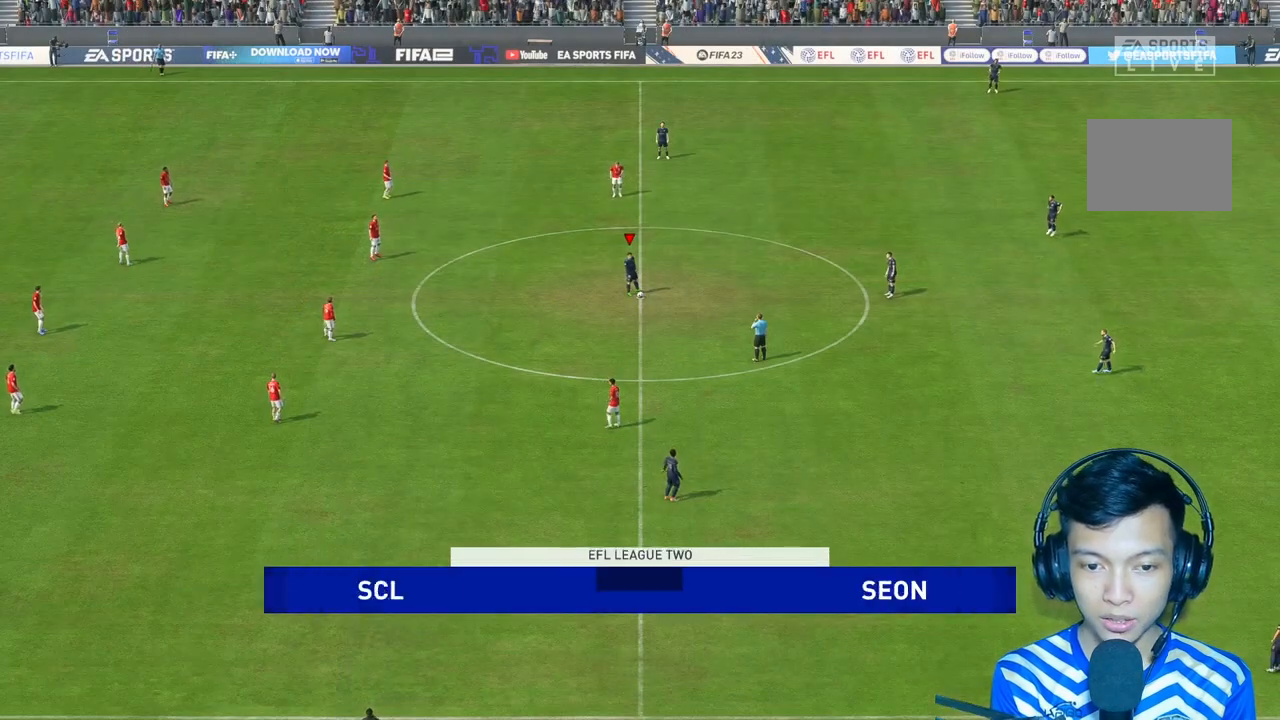
{"dt_ms": 500, "buttons": [], "left_stick": "center", "right_stick": "center", "events": [[200, "A", "down"], [333, "A", "up"]]}
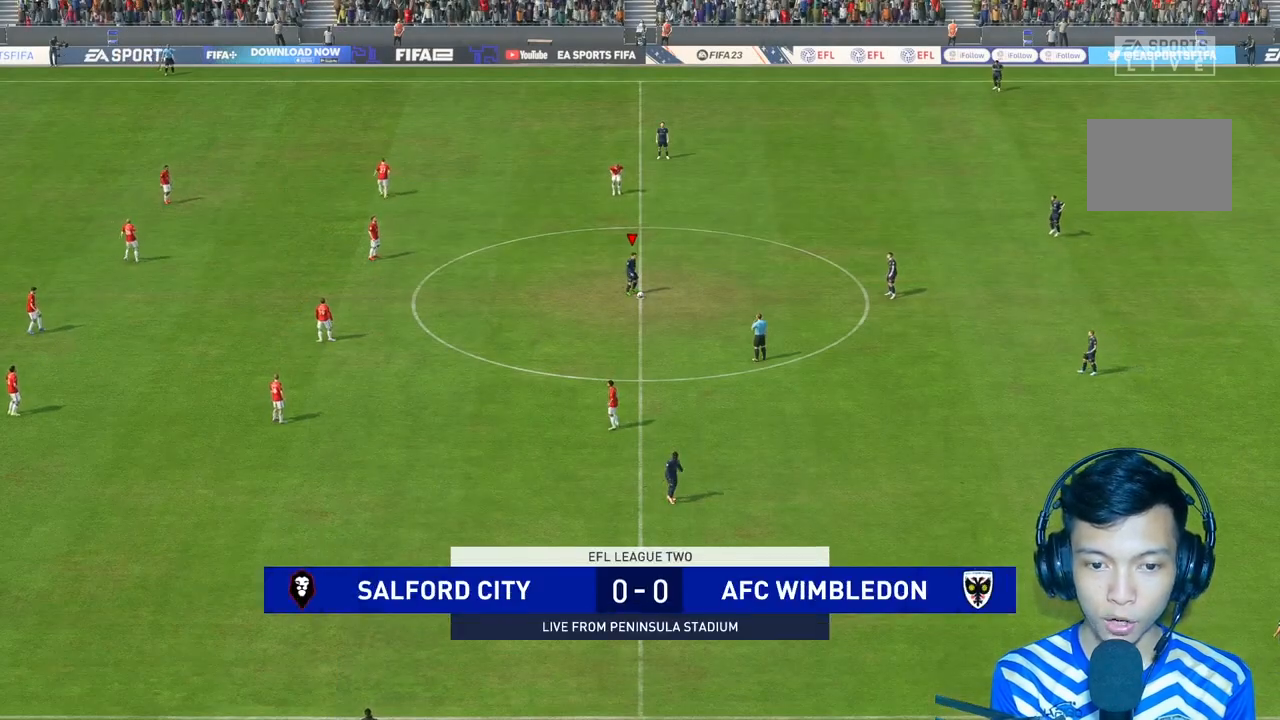
{"dt_ms": 500, "buttons": [], "left_stick": "center", "right_stick": "center", "events": []}
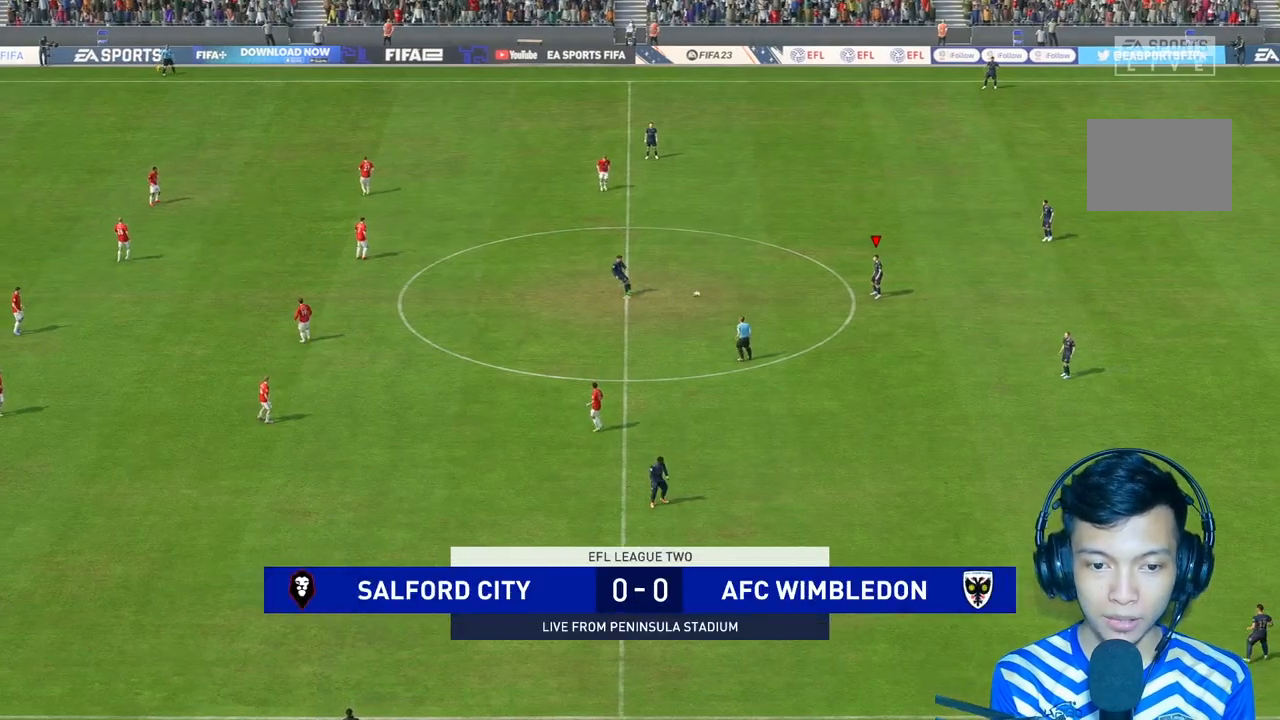
{"dt_ms": 500, "buttons": [], "left_stick": "up", "right_stick": "center", "events": [[167, "left_stick", "up"]]}
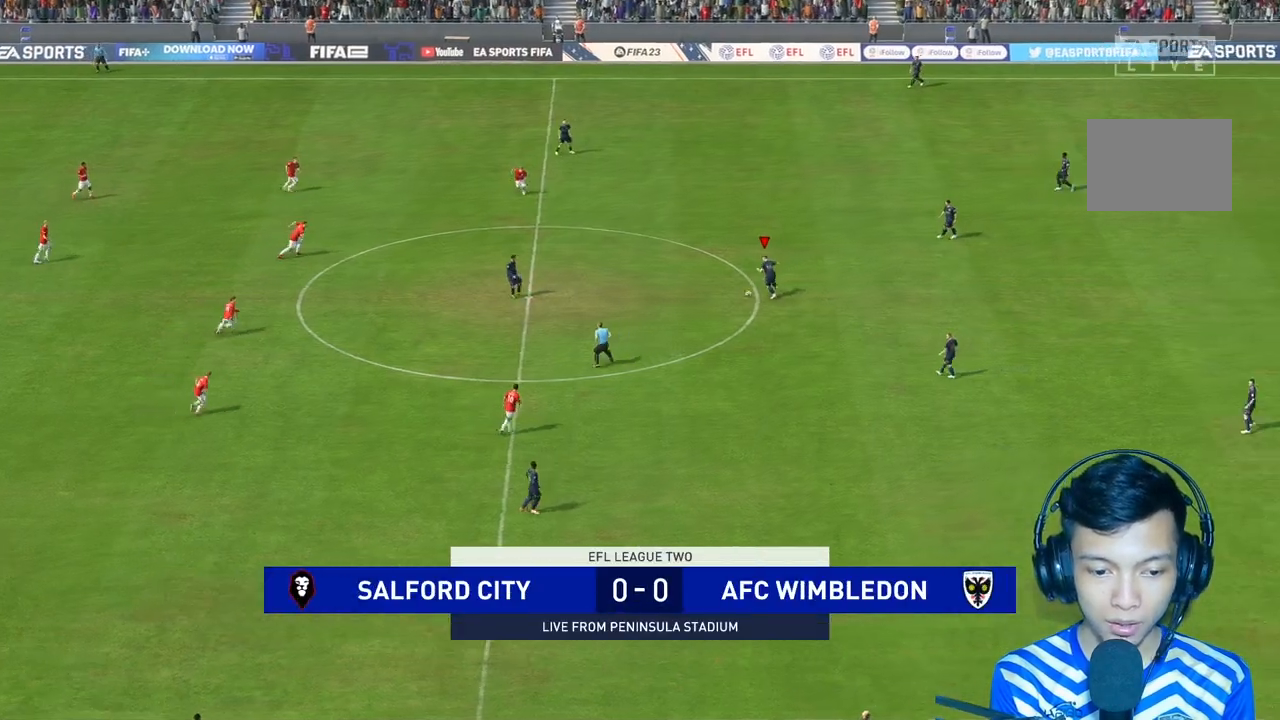
{"dt_ms": 500, "buttons": [], "left_stick": "up-right", "right_stick": "center", "events": [[200, "A", "down"], [233, "left_stick", "up-right"], [367, "A", "up"]]}
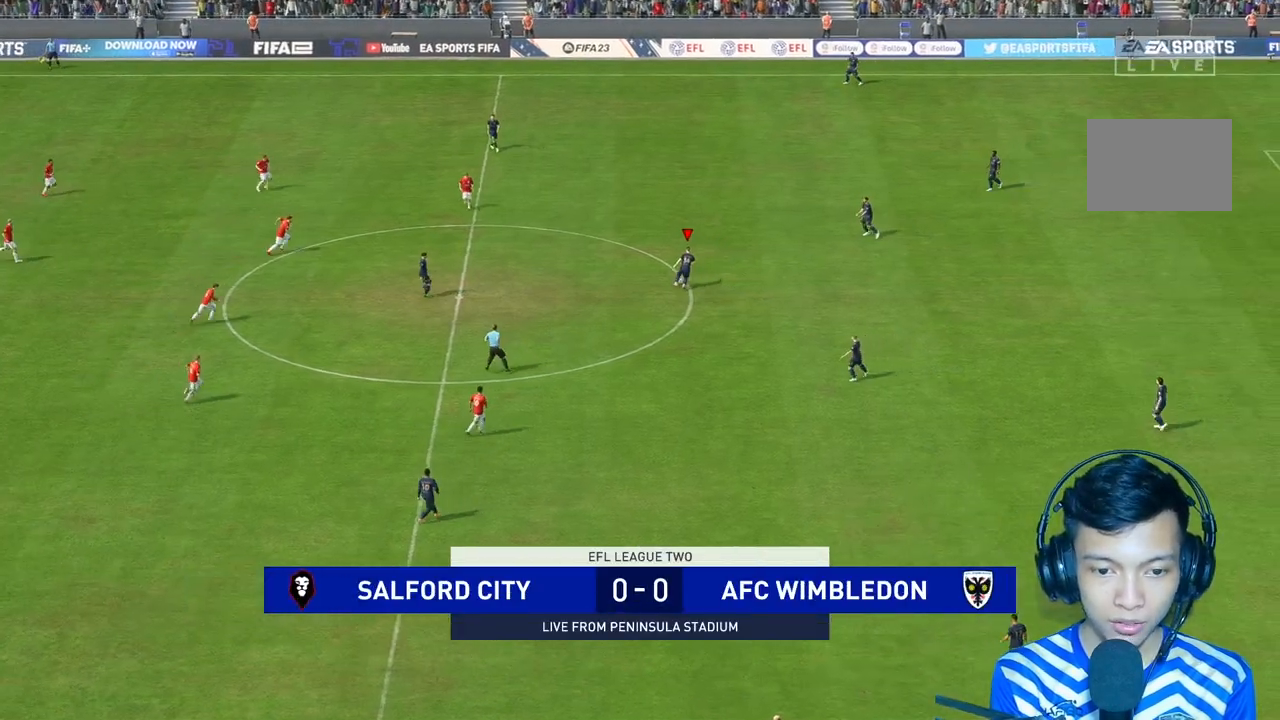
{"dt_ms": 500, "buttons": [], "left_stick": "up", "right_stick": "center", "events": [[67, "left_stick", "center"], [400, "left_stick", "up"]]}
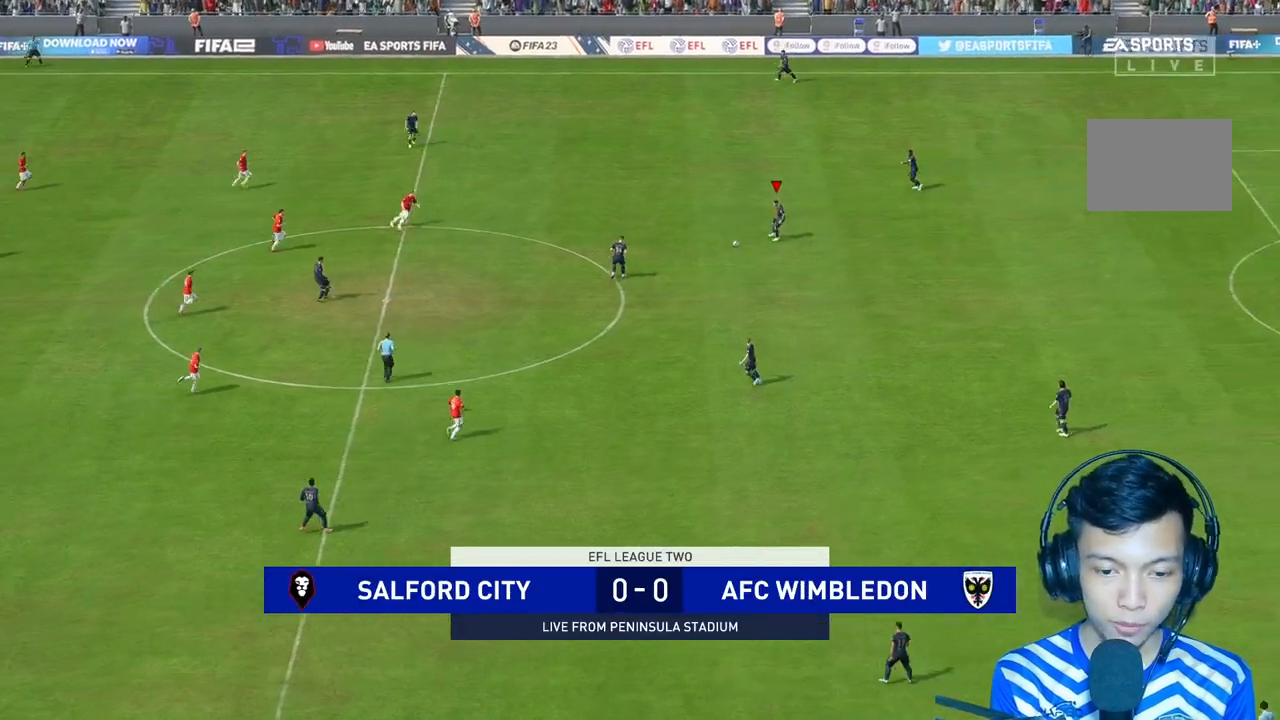
{"dt_ms": 500, "buttons": [], "left_stick": "up-right", "right_stick": "center", "events": [[233, "A", "down"], [400, "left_stick", "up-right"], [500, "A", "up"]]}
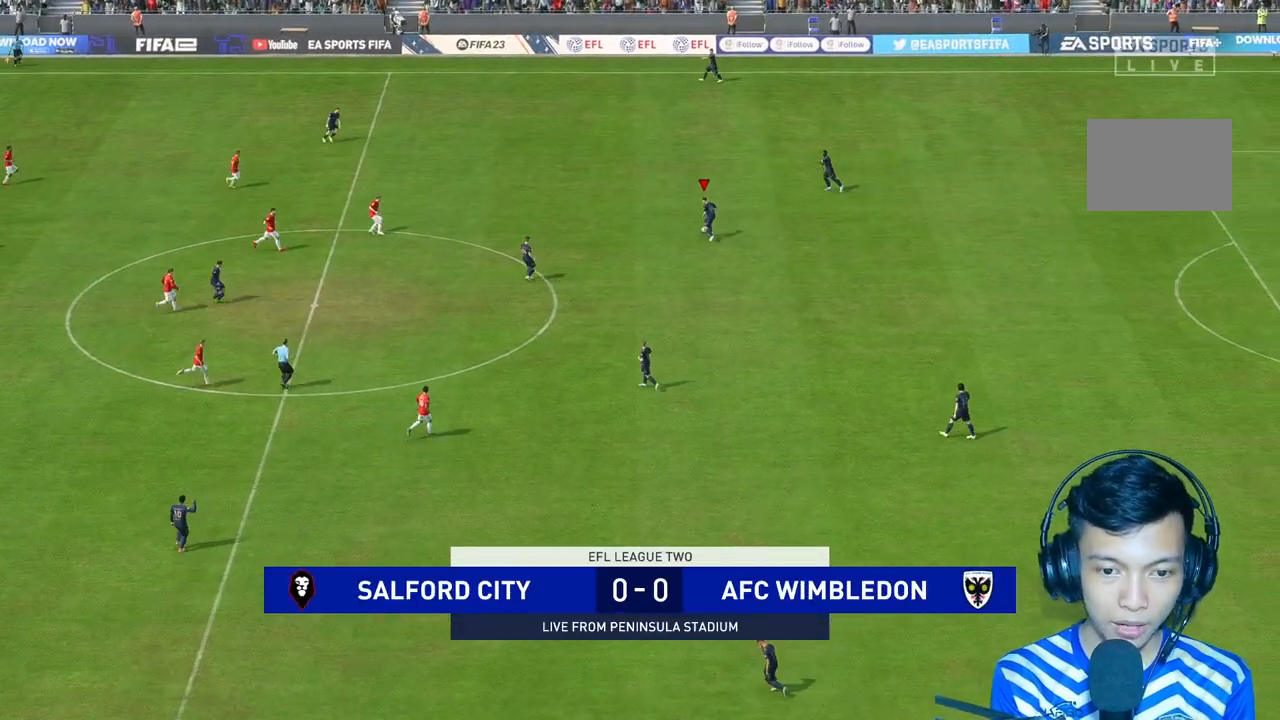
{"dt_ms": 500, "buttons": [], "left_stick": "center", "right_stick": "center", "events": [[167, "left_stick", "center"]]}
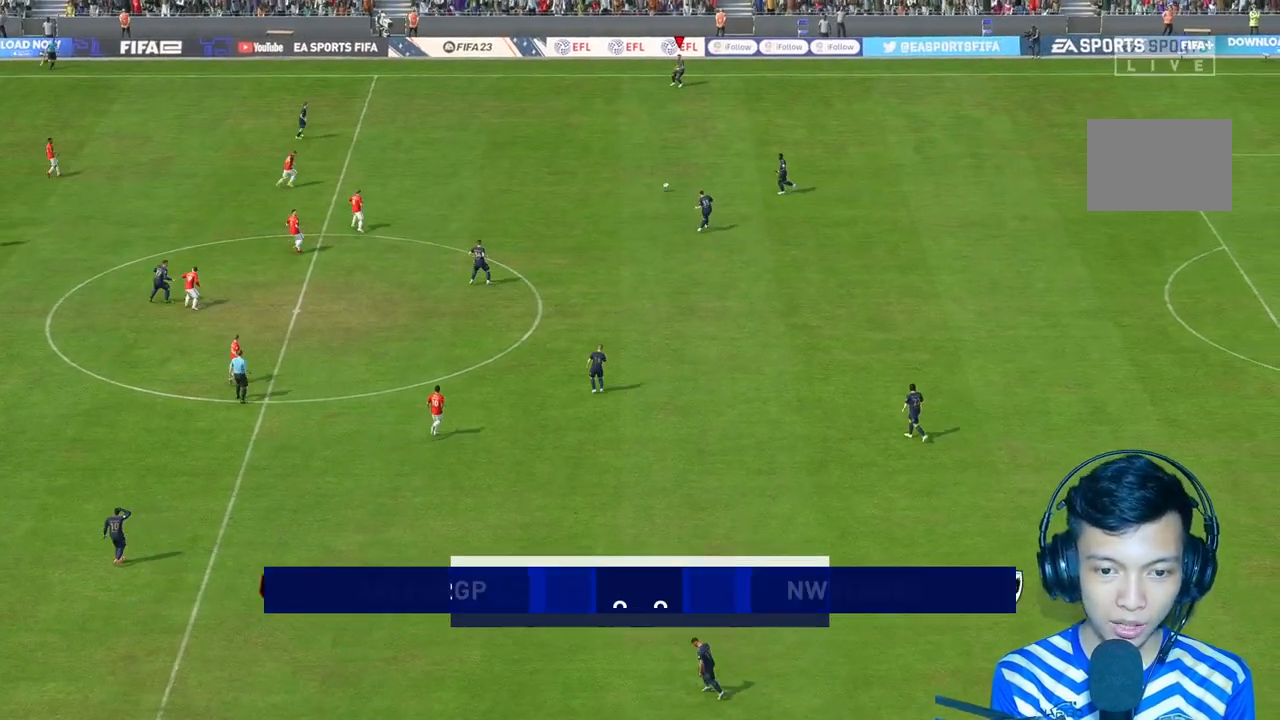
{"dt_ms": 500, "buttons": [], "left_stick": "center", "right_stick": "center", "events": []}
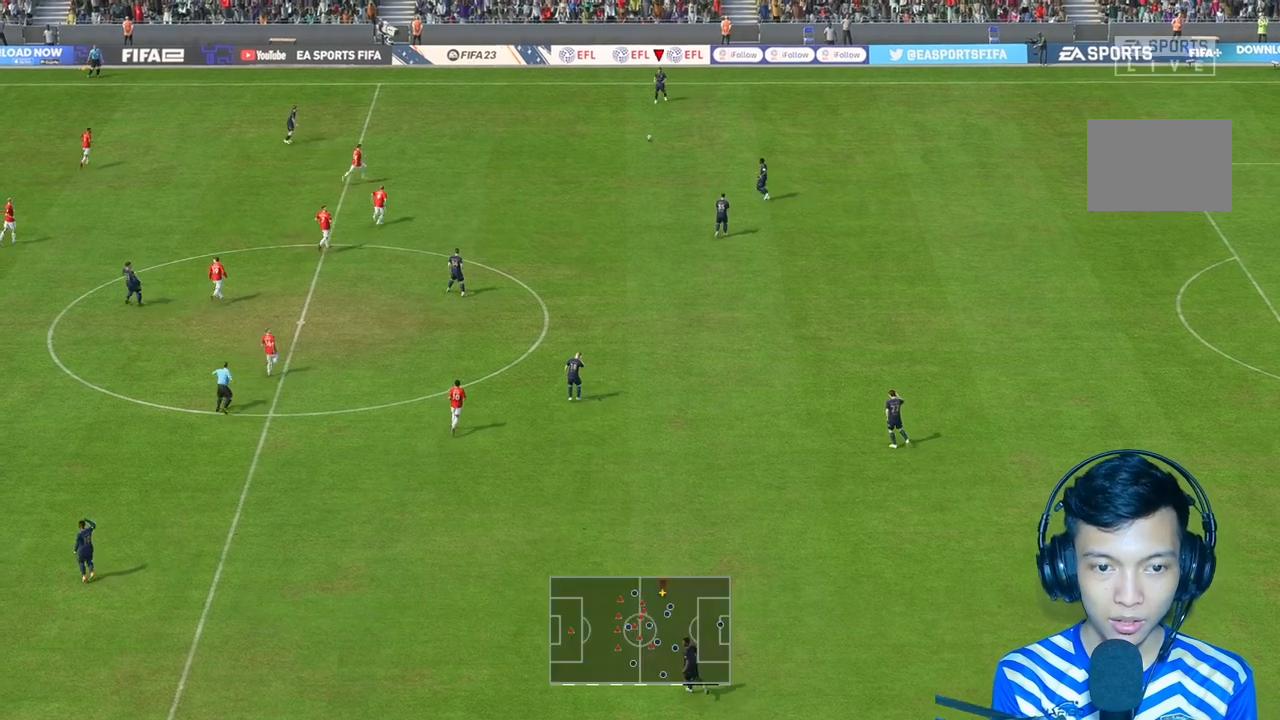
{"dt_ms": 500, "buttons": ["A"], "left_stick": "center", "right_stick": "center", "events": [[467, "A", "down"]]}
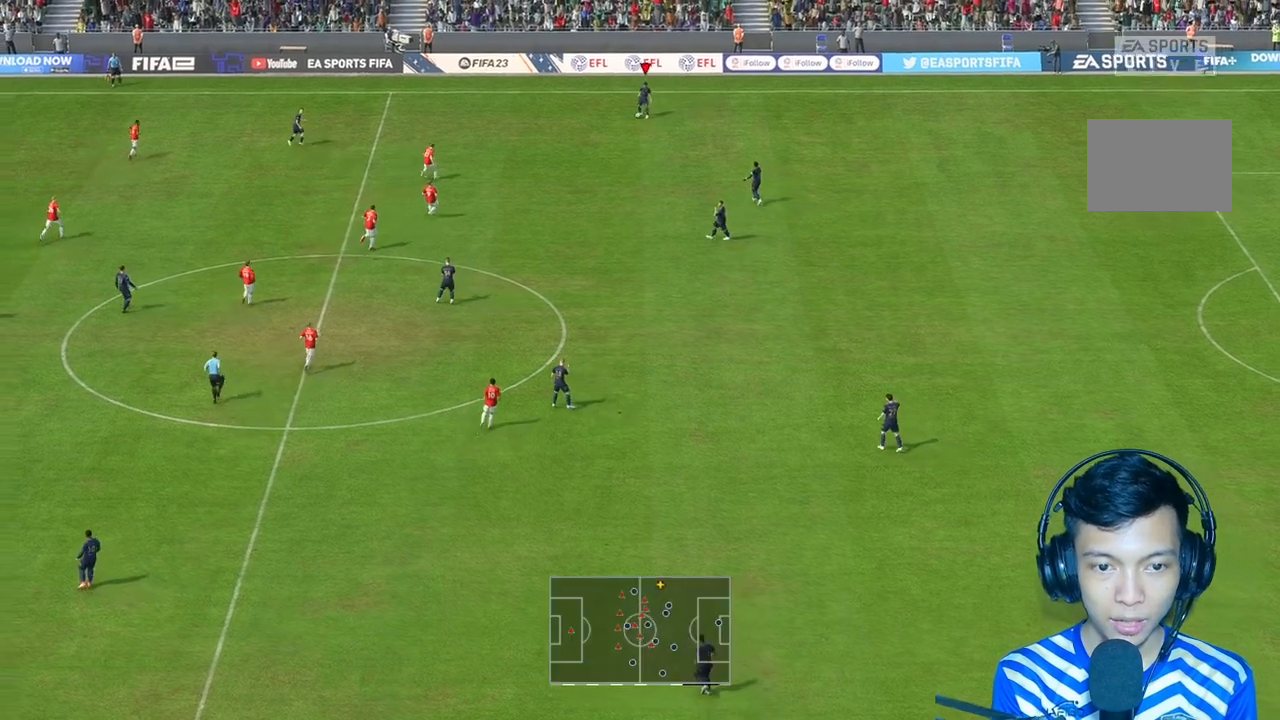
{"dt_ms": 500, "buttons": [], "left_stick": "center", "right_stick": "center", "events": [[67, "A", "up"]]}
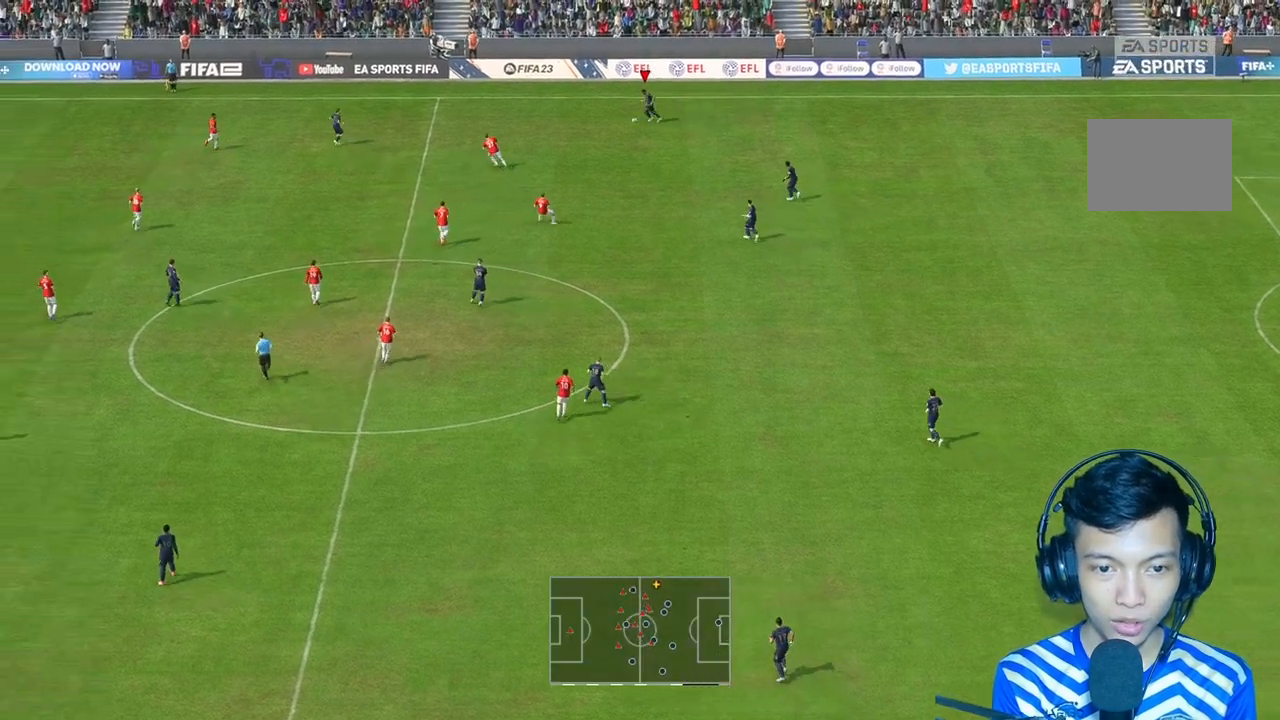
{"dt_ms": 500, "buttons": [], "left_stick": "center", "right_stick": "center", "events": []}
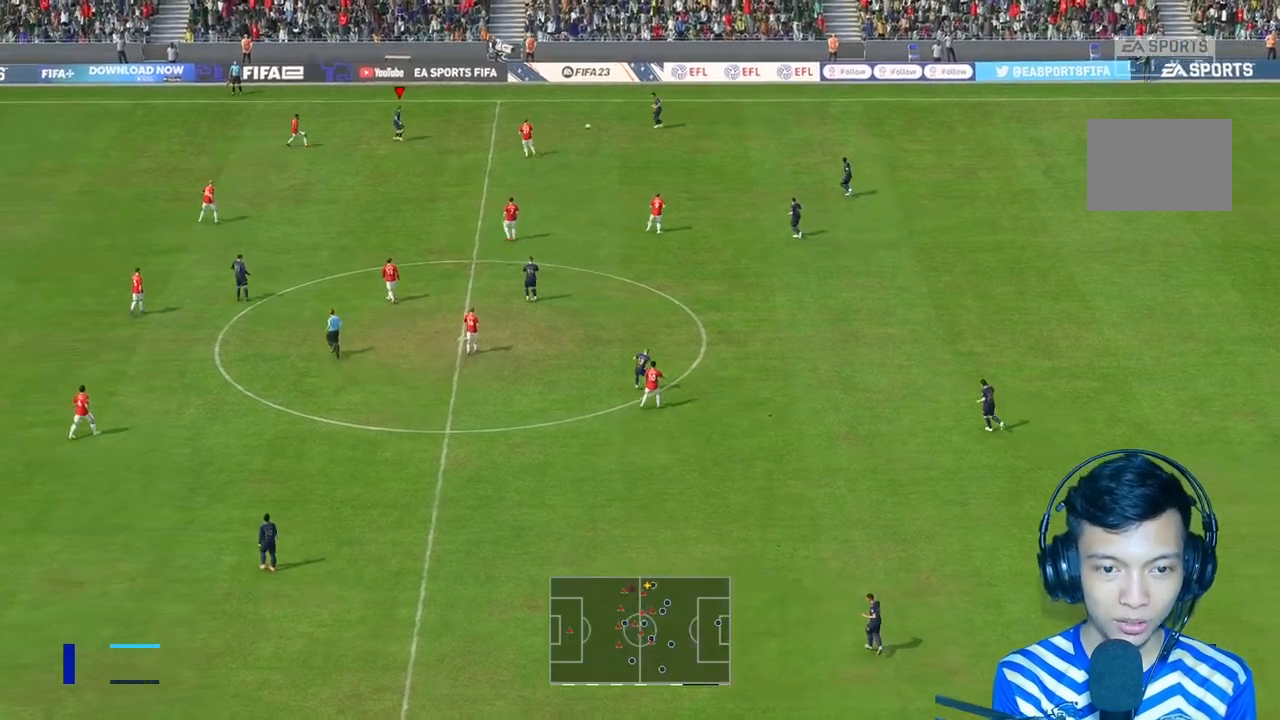
{"dt_ms": 500, "buttons": [], "left_stick": "center", "right_stick": "center", "events": [[200, "A", "down"], [233, "left_stick", "right"], [300, "A", "up"], [333, "left_stick", "center"]]}
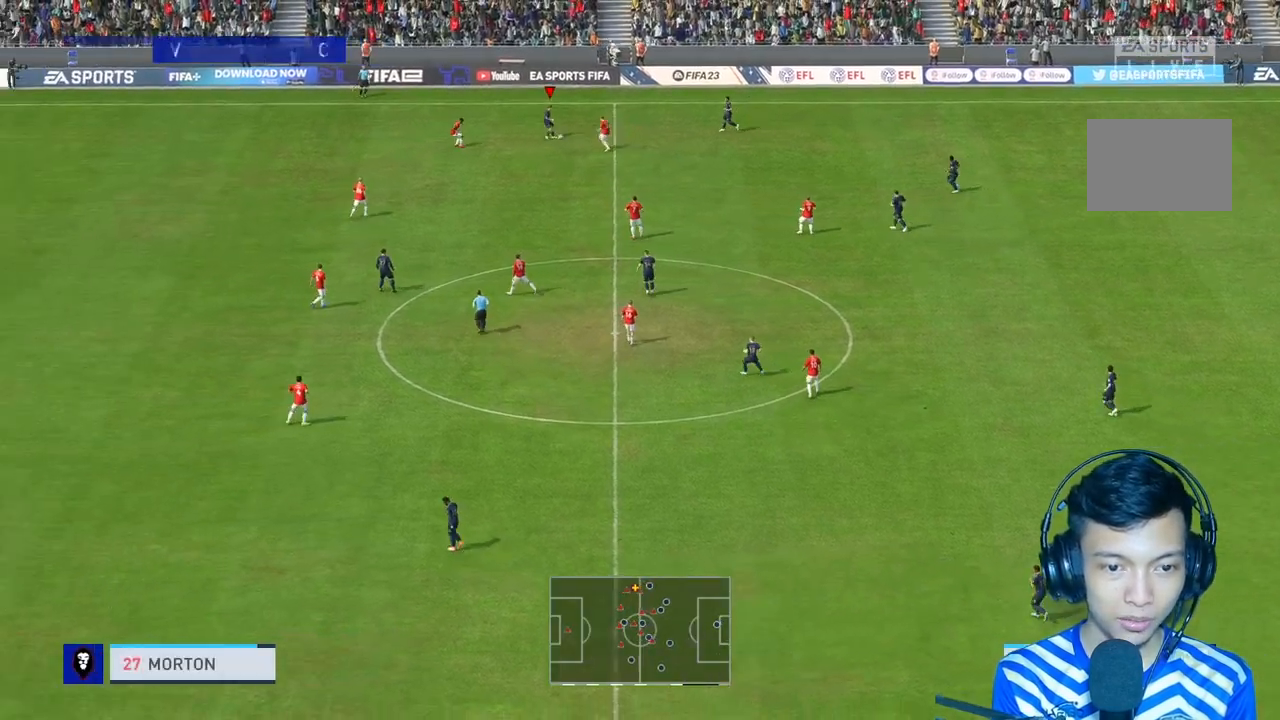
{"dt_ms": 500, "buttons": [], "left_stick": "down-right", "right_stick": "center", "events": [[267, "left_stick", "down-right"]]}
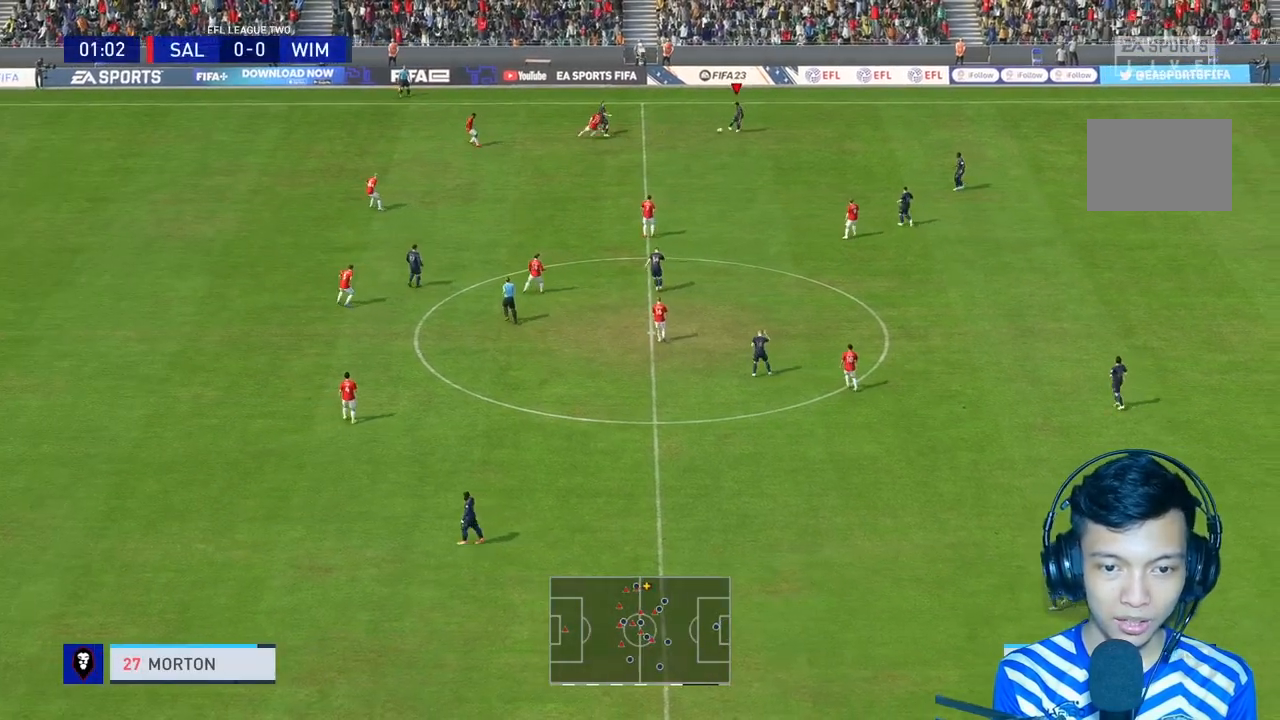
{"dt_ms": 500, "buttons": [], "left_stick": "down-right", "right_stick": "center", "events": [[233, "A", "down"], [333, "A", "up"]]}
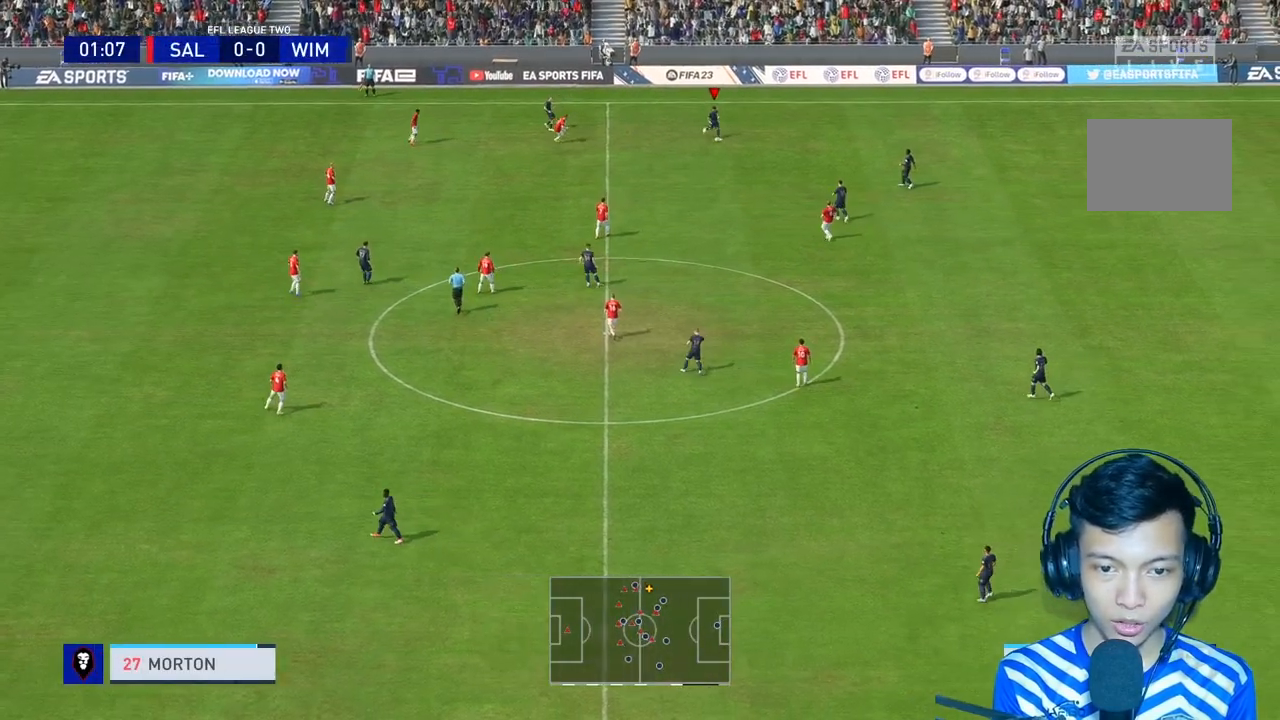
{"dt_ms": 1000, "buttons": ["A"], "left_stick": "down", "right_stick": "center"}
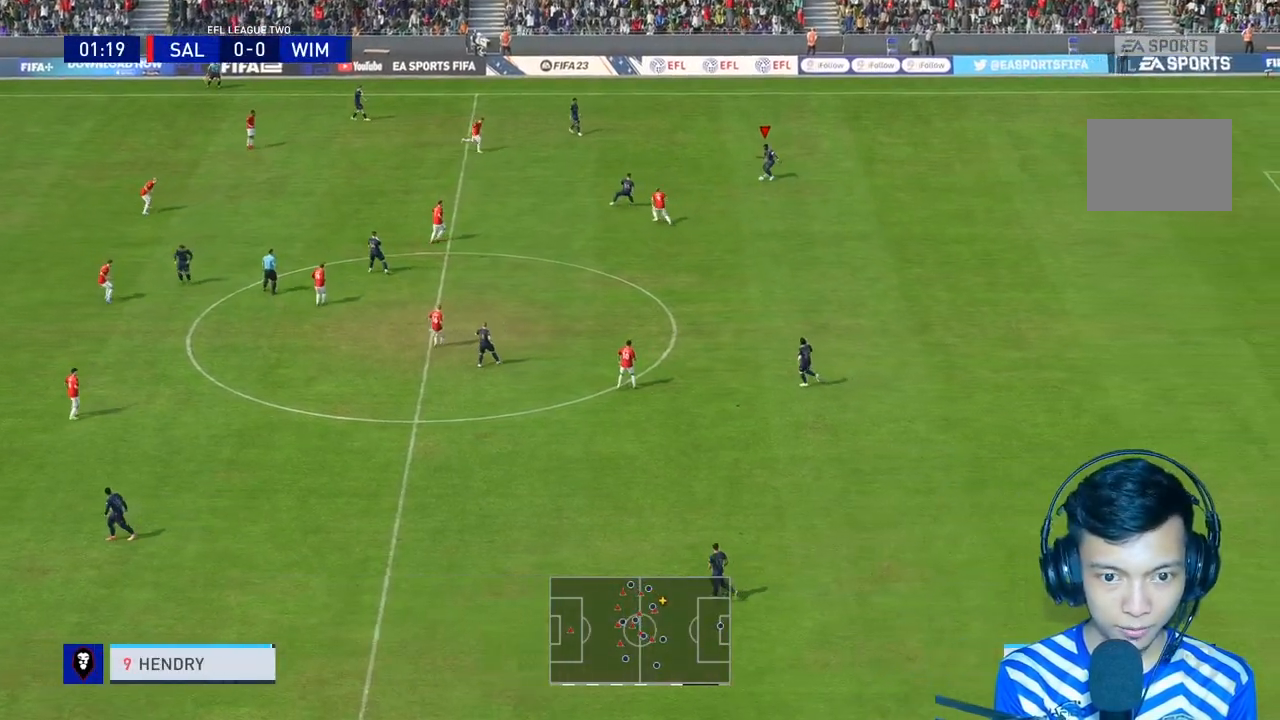
{"dt_ms": 500, "buttons": [], "left_stick": "center", "right_stick": "center", "events": [[167, "A", "up"], [200, "L2", "down"], [400, "L2", "up"], [500, "left_stick", "center"]]}
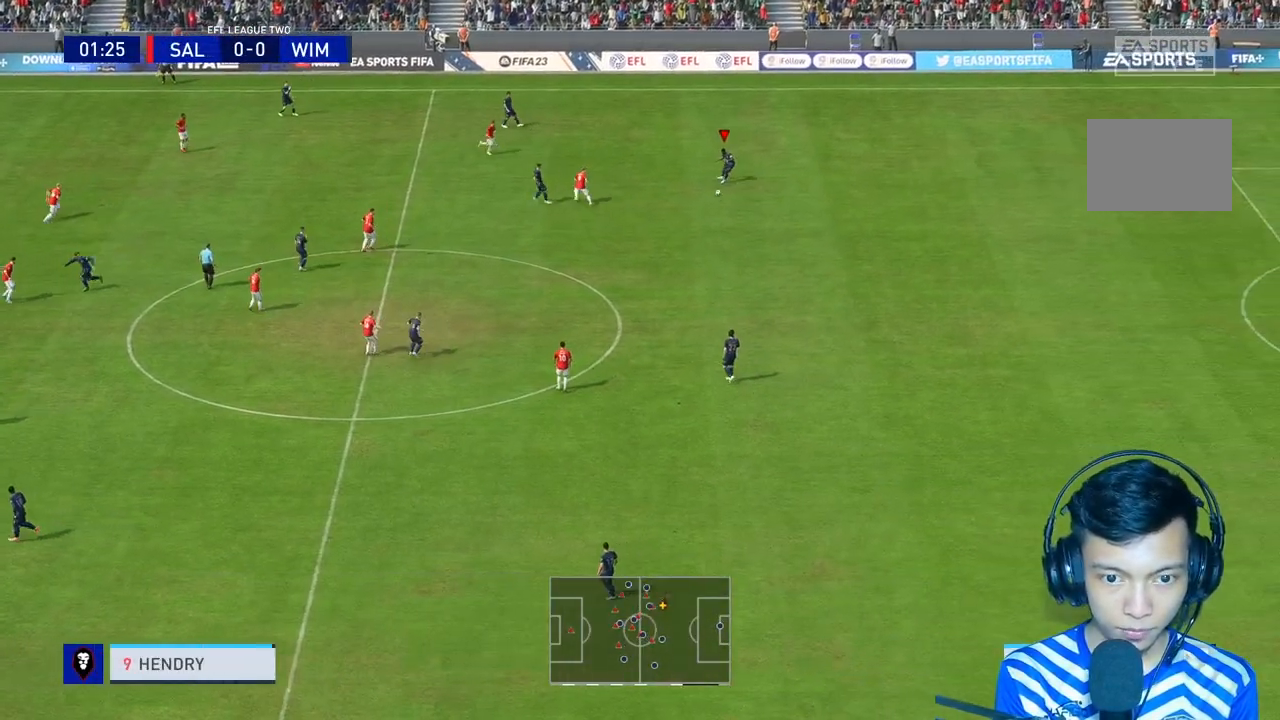
{"dt_ms": 500, "buttons": [], "left_stick": "down", "right_stick": "center", "events": [[467, "left_stick", "down"]]}
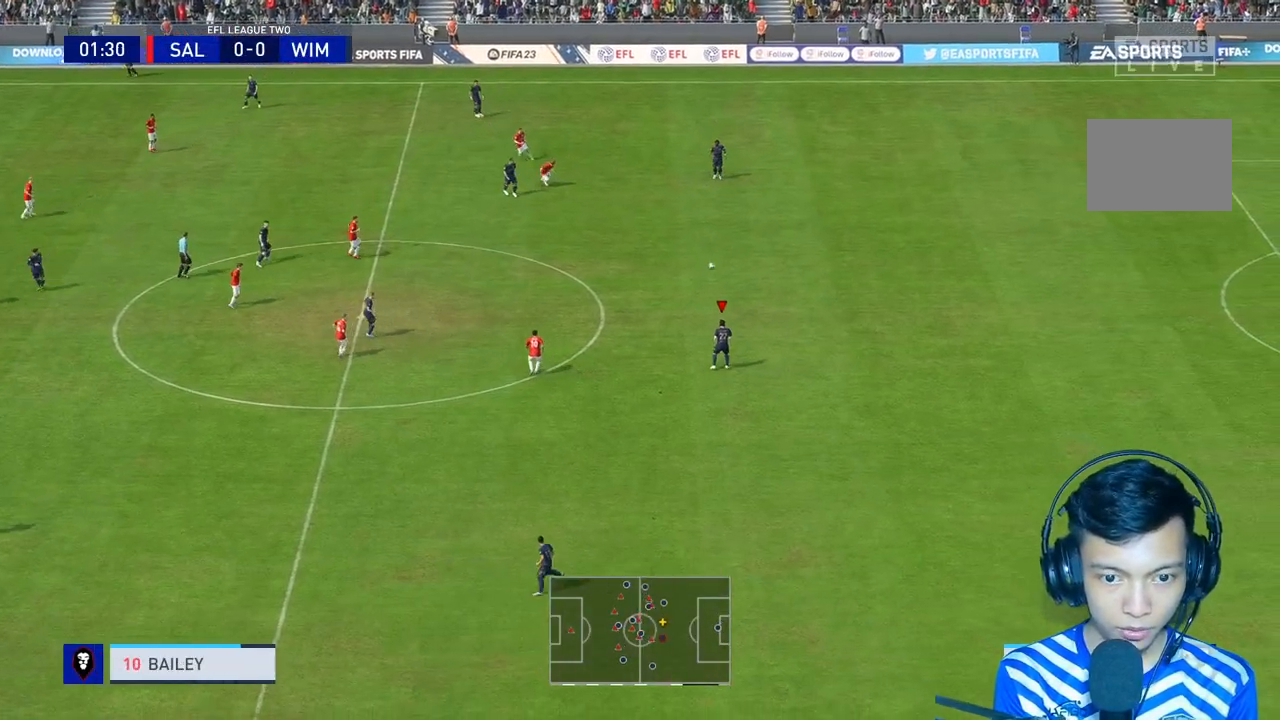
{"dt_ms": 500, "buttons": [], "left_stick": "down", "right_stick": "center", "events": []}
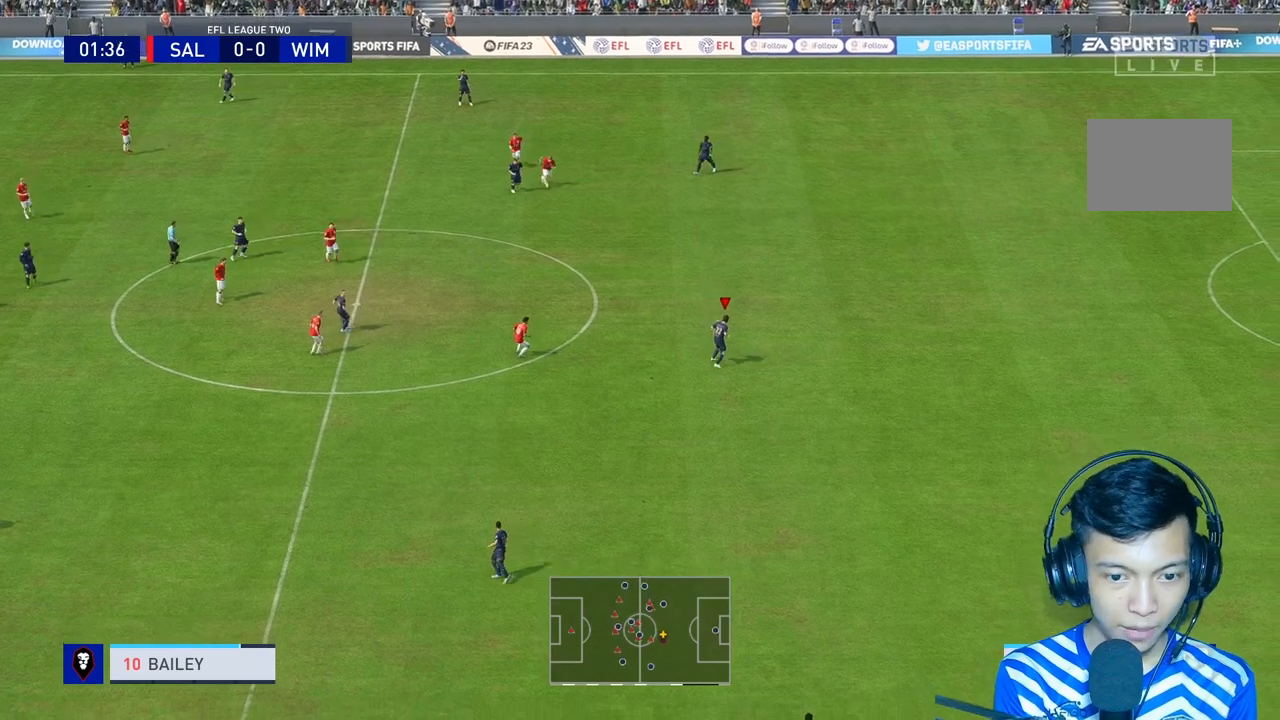
{"dt_ms": 500, "buttons": [], "left_stick": "down", "right_stick": "center", "events": []}
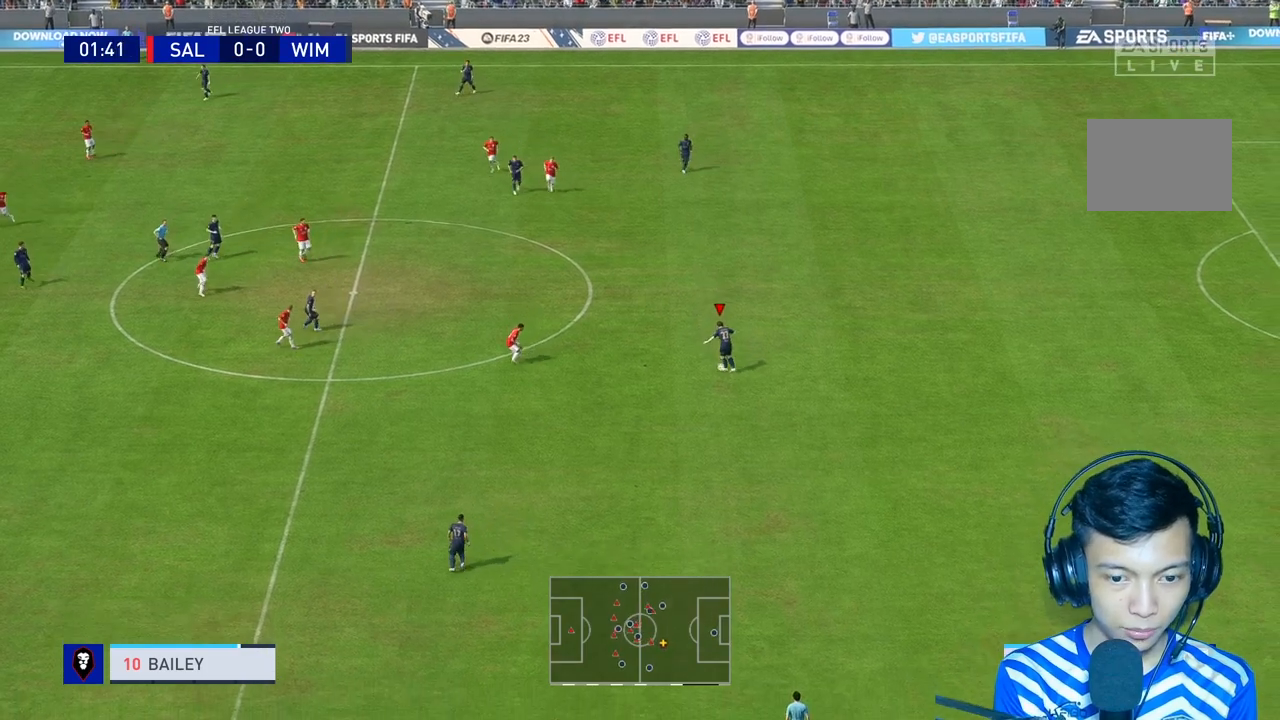
{"dt_ms": 500, "buttons": [], "left_stick": "center", "right_stick": "center", "events": [[33, "A", "down"], [200, "A", "up"], [267, "R1", "down"], [400, "R1", "up"], [400, "left_stick", "center"]]}
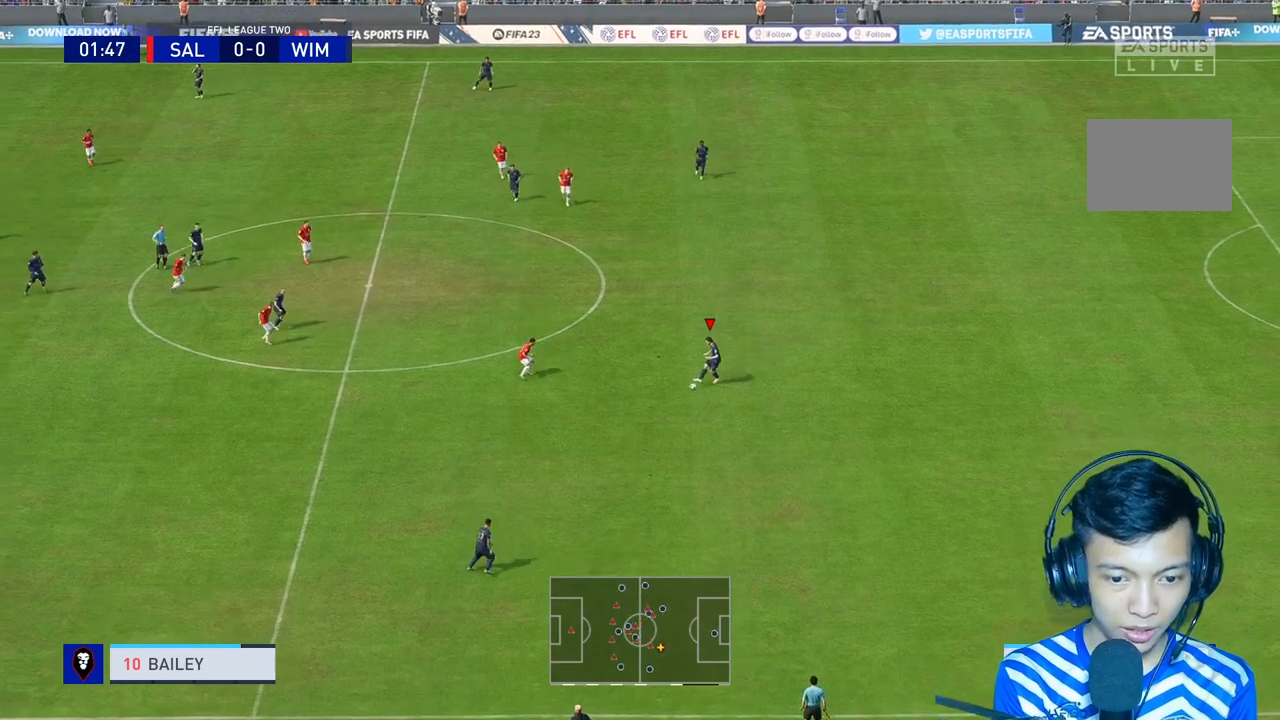
{"dt_ms": 500, "buttons": [], "left_stick": "center", "right_stick": "center", "events": [[67, "R2", "down"], [167, "R2", "up"]]}
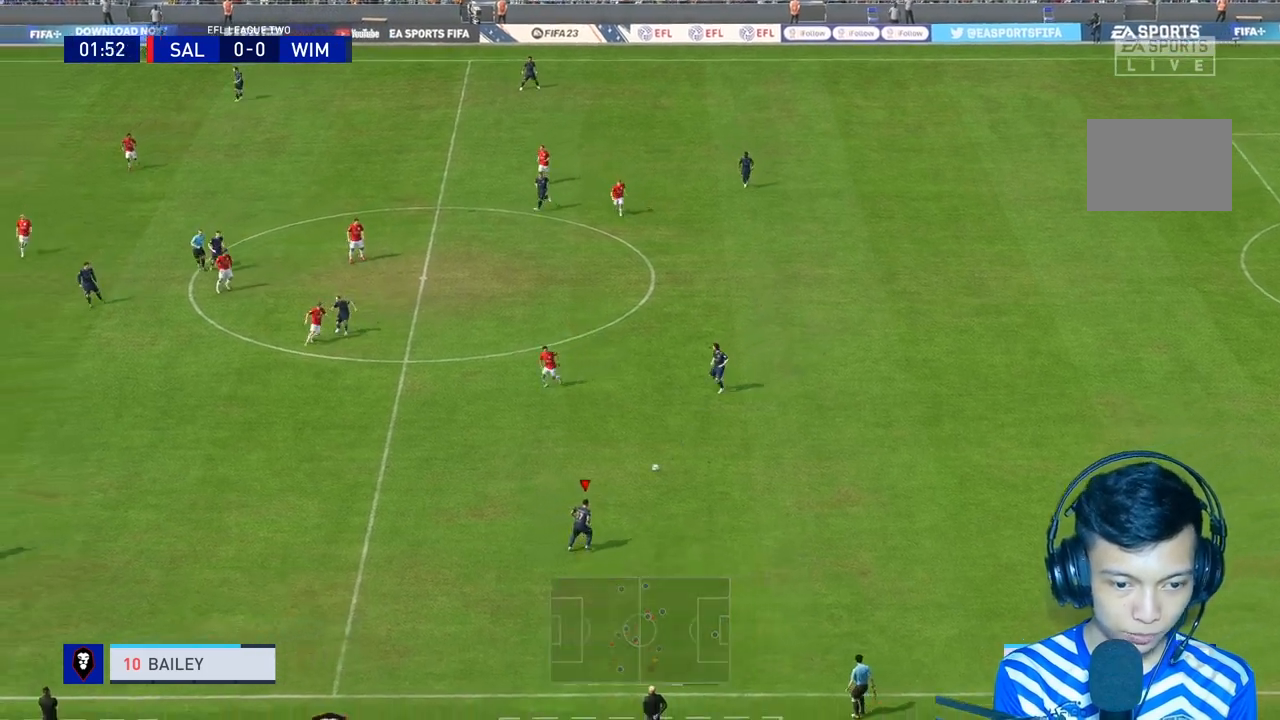
{"dt_ms": 500, "buttons": [], "left_stick": "up", "right_stick": "center", "events": [[433, "L2", "down"], [500, "L2", "up"], [500, "left_stick", "up"]]}